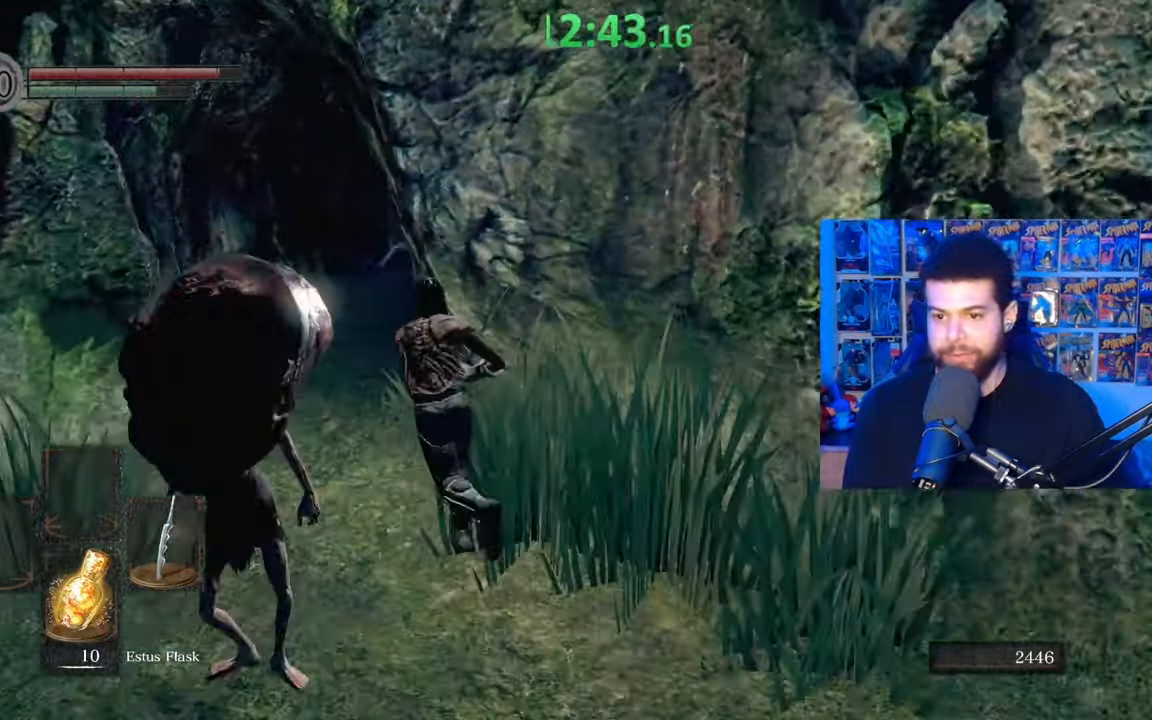
Gameplay with a controller (Xbox layout); each line is a JSON object with the inputs held at the frame after it. "events" lists button and stick changes between this image and that frame as [ms after this image, input, new state], when the widget could be followed in between. Not read: SHARE.
{"buttons": ["B"], "left_stick": "up", "right_stick": "center", "events": [[67, "right_stick", "center"]]}
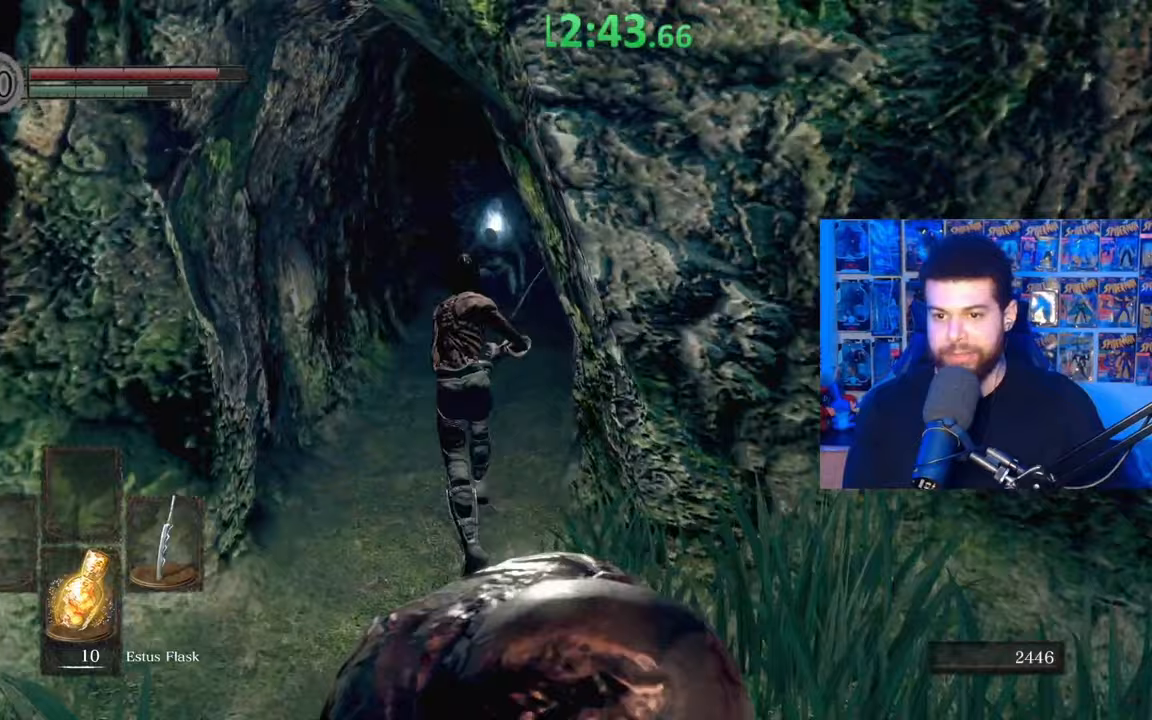
{"buttons": ["B"], "left_stick": "up-right", "right_stick": "left", "events": [[217, "right_stick", "left"], [367, "left_stick", "up-right"]]}
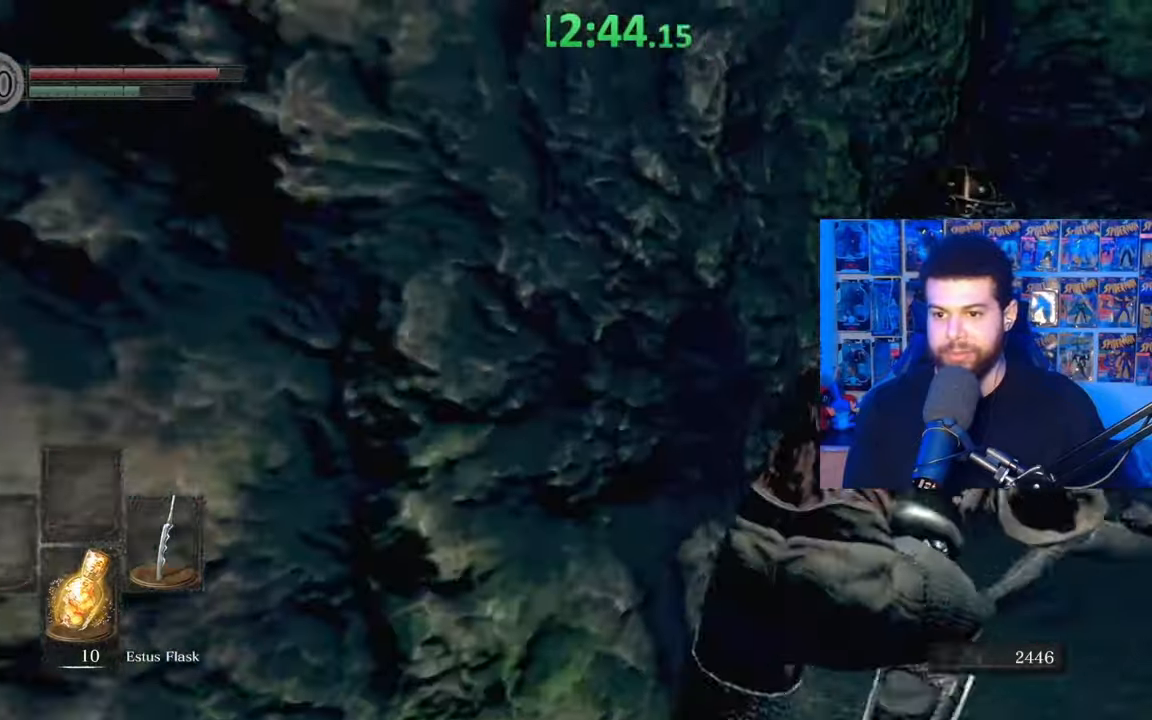
{"buttons": ["A", "B"], "left_stick": "center", "right_stick": "left", "events": [[117, "left_stick", "right"], [217, "A", "down"], [267, "left_stick", "center"], [317, "A", "up"], [400, "A", "down"]]}
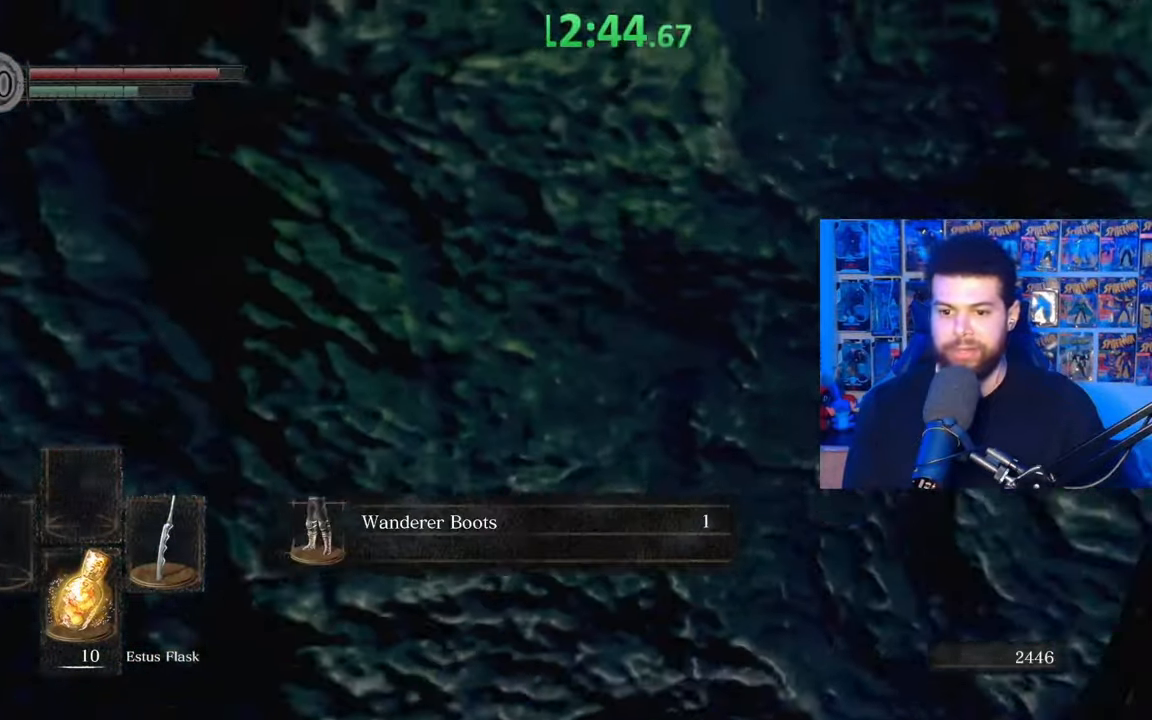
{"buttons": ["A", "B"], "left_stick": "right", "right_stick": "left", "events": [[17, "A", "up"], [367, "A", "down"], [367, "left_stick", "up-right"], [467, "left_stick", "right"]]}
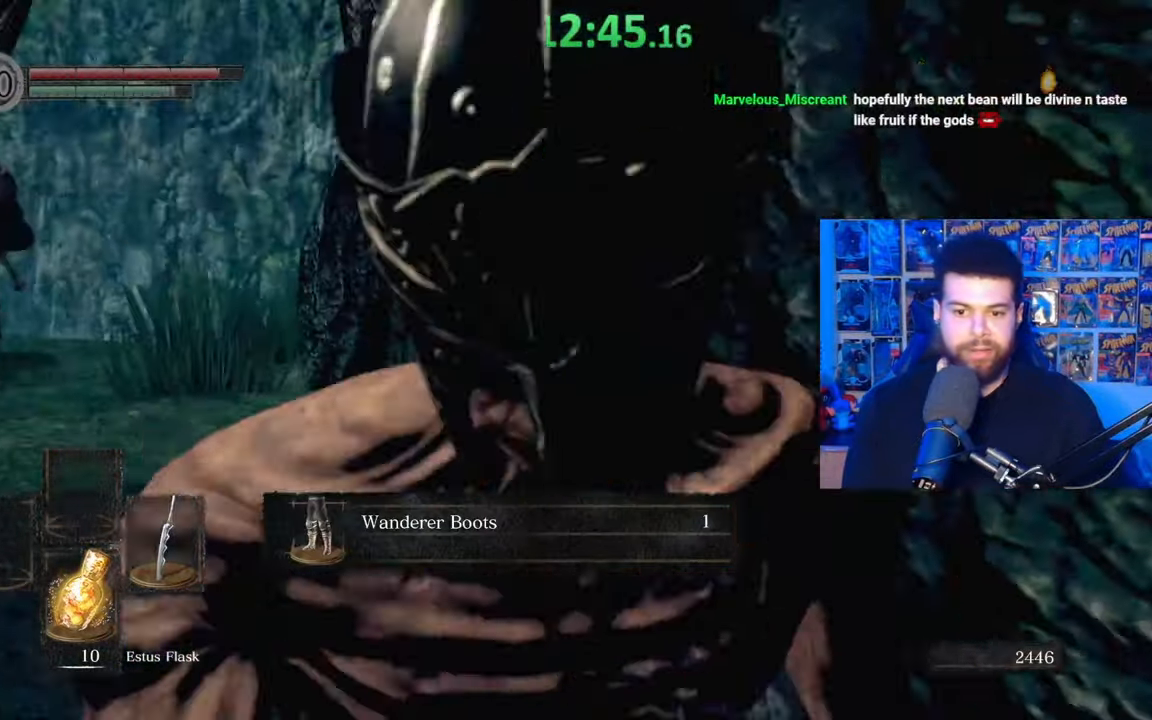
{"buttons": ["B"], "left_stick": "up-right", "right_stick": "center", "events": [[50, "A", "up"], [67, "right_stick", "center"], [100, "left_stick", "down-right"], [267, "right_stick", "down"], [400, "right_stick", "center"], [417, "left_stick", "up-right"]]}
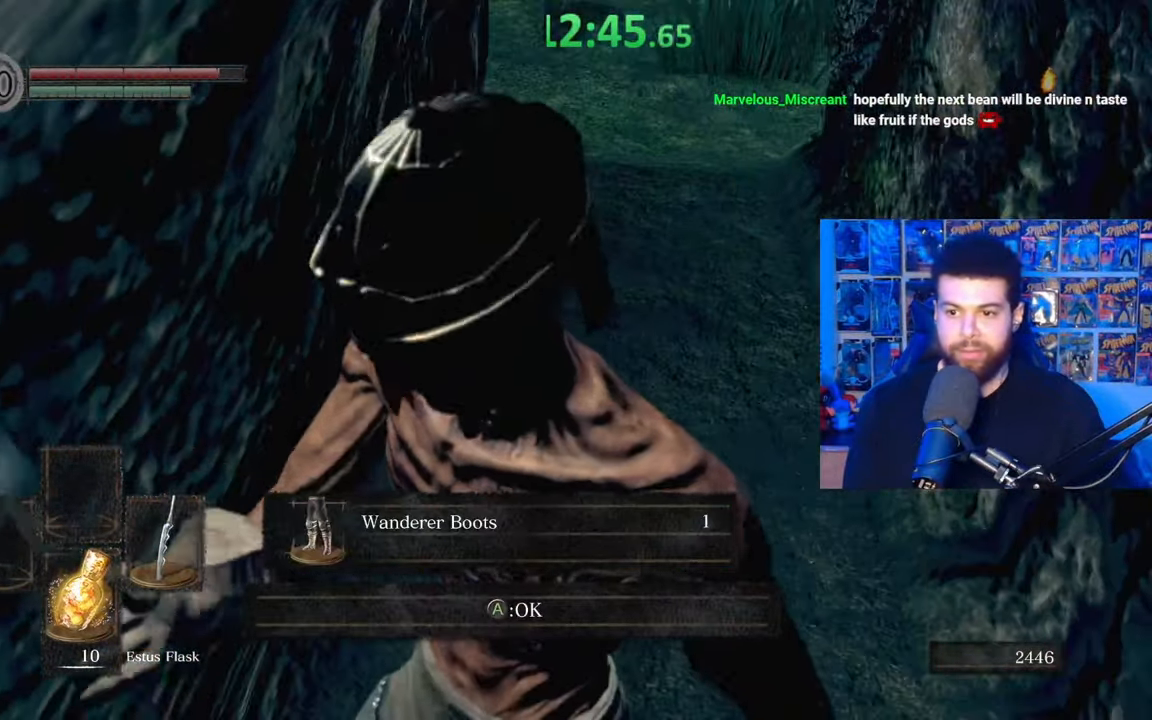
{"buttons": ["B"], "left_stick": "up", "right_stick": "center", "events": [[300, "A", "down"], [317, "left_stick", "up"], [450, "A", "up"]]}
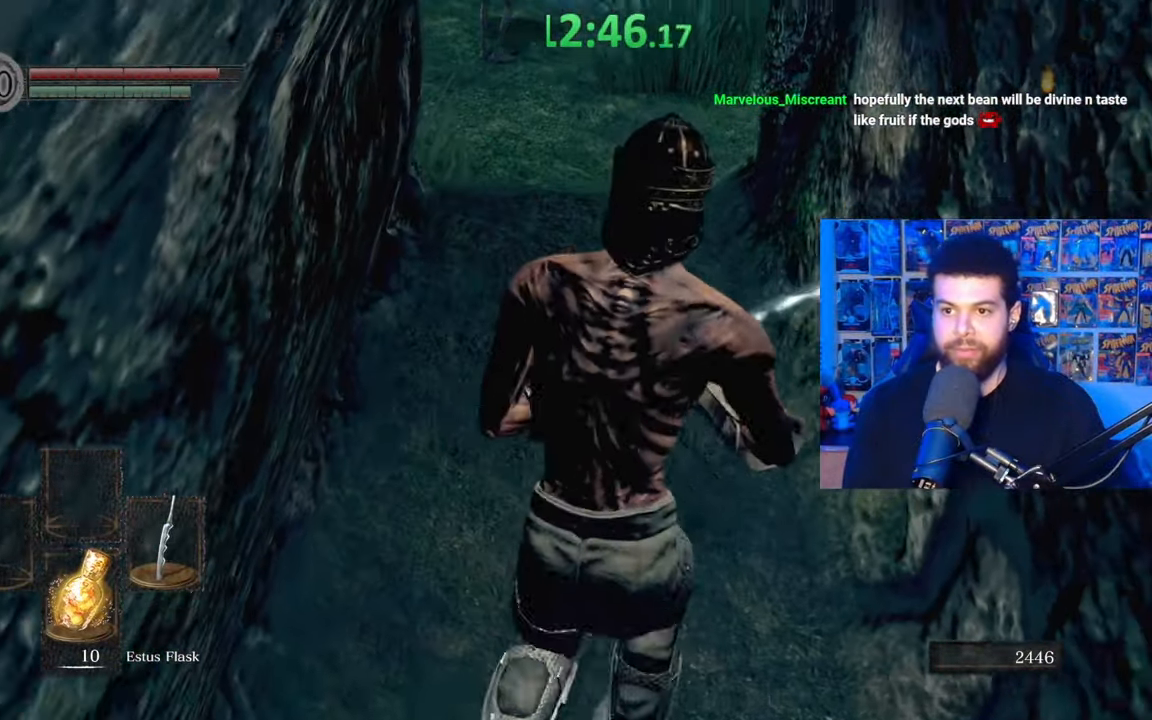
{"buttons": ["B"], "left_stick": "up", "right_stick": "center", "events": [[67, "right_stick", "up"], [167, "right_stick", "center"]]}
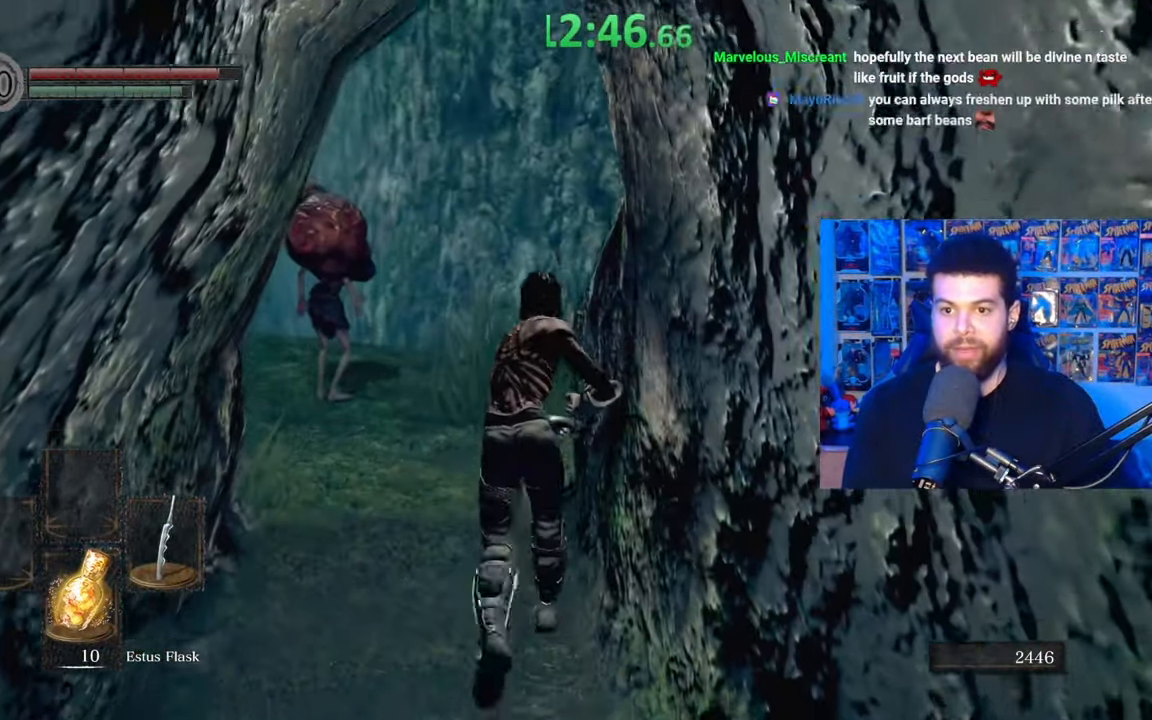
{"buttons": ["B"], "left_stick": "up-right", "right_stick": "center", "events": [[467, "left_stick", "up-right"]]}
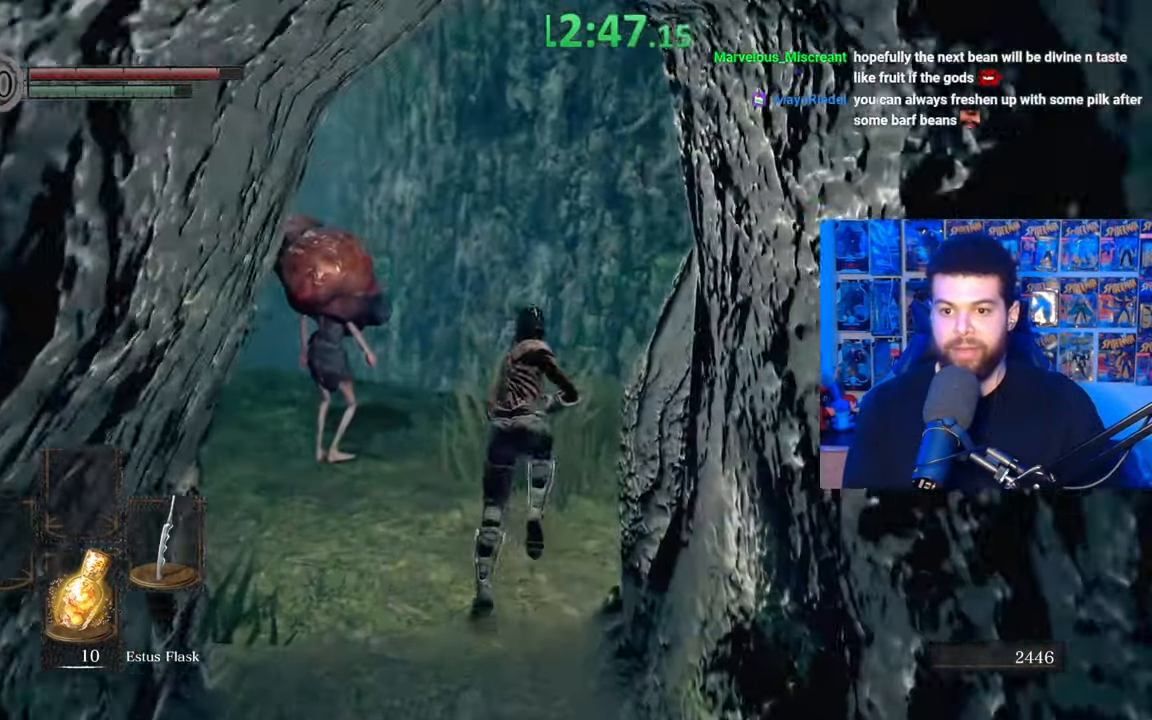
{"buttons": ["B"], "left_stick": "left", "right_stick": "center", "events": [[217, "left_stick", "left"], [317, "left_stick", "down-left"], [450, "left_stick", "left"]]}
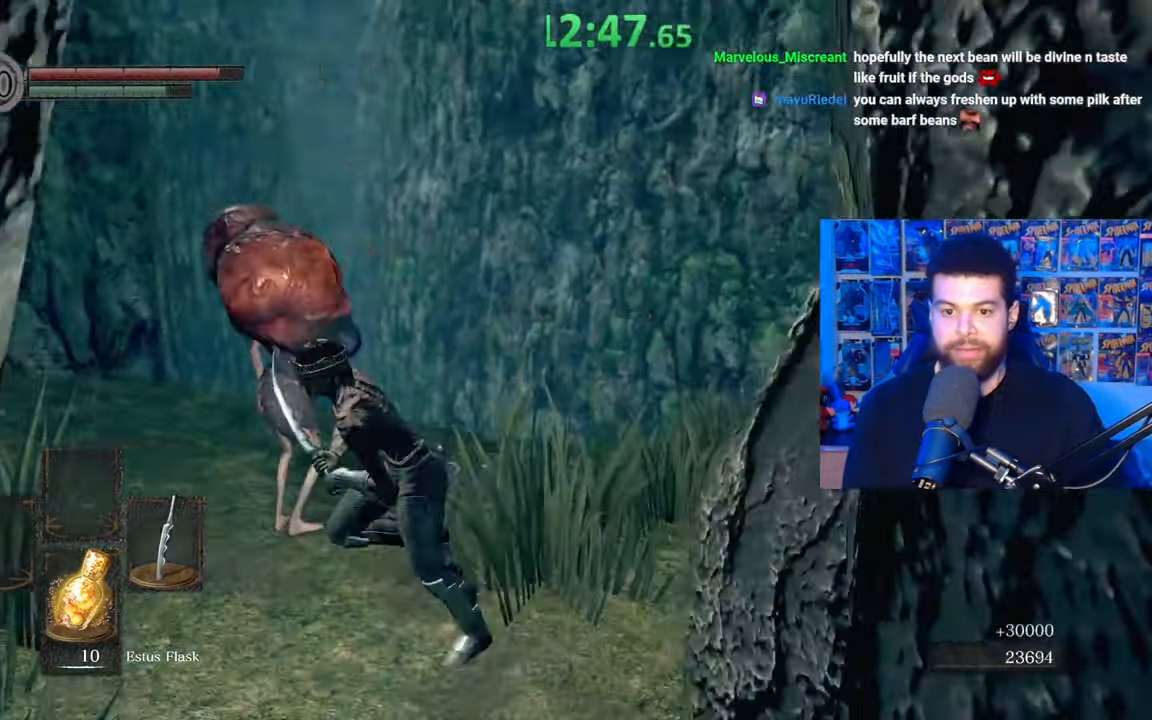
{"buttons": ["R1"], "left_stick": "up-right", "right_stick": "left", "events": [[17, "left_stick", "up-left"], [67, "B", "up"], [233, "left_stick", "up"], [317, "right_stick", "left"], [367, "left_stick", "up-right"], [467, "R1", "down"]]}
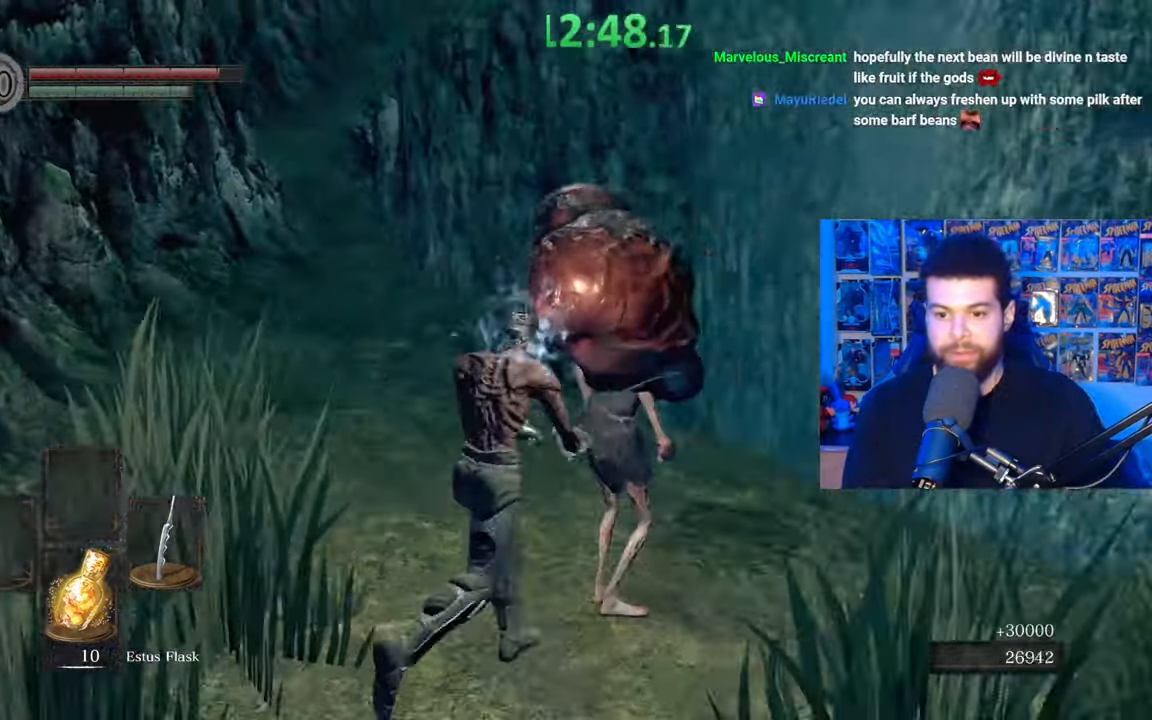
{"buttons": [], "left_stick": "center", "right_stick": "center", "events": [[17, "left_stick", "center"], [67, "R1", "up"], [117, "right_stick", "center"]]}
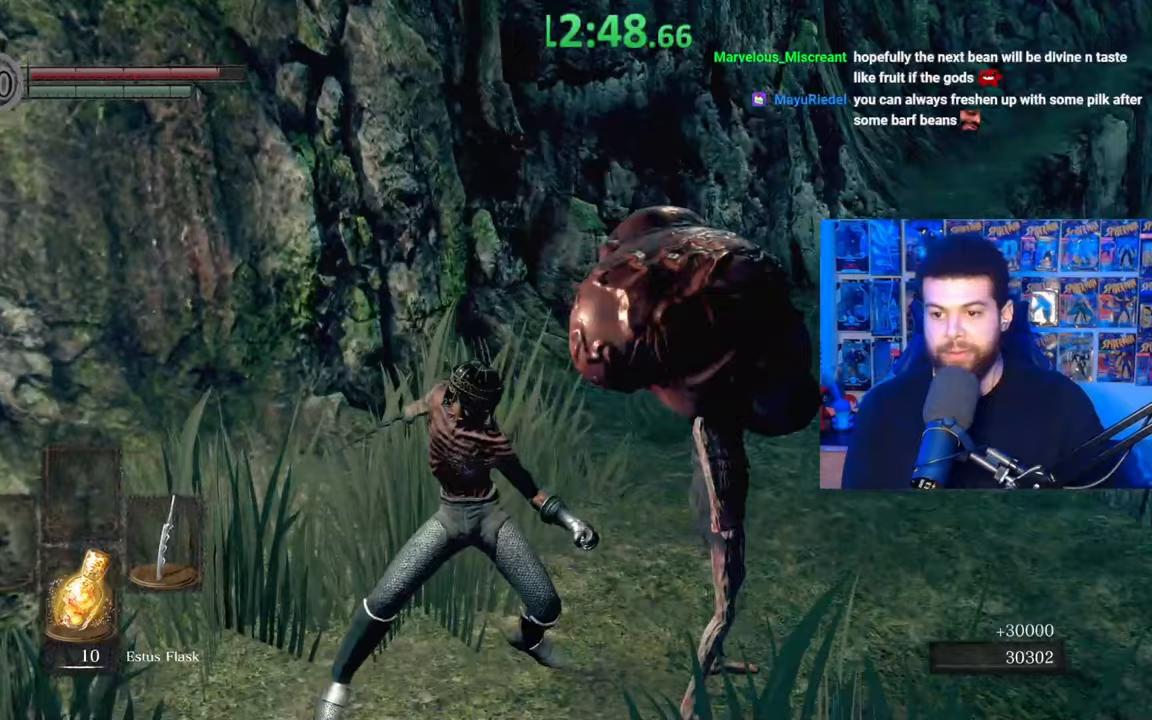
{"buttons": [], "left_stick": "center", "right_stick": "center", "events": [[50, "right_stick", "right"], [317, "right_stick", "center"]]}
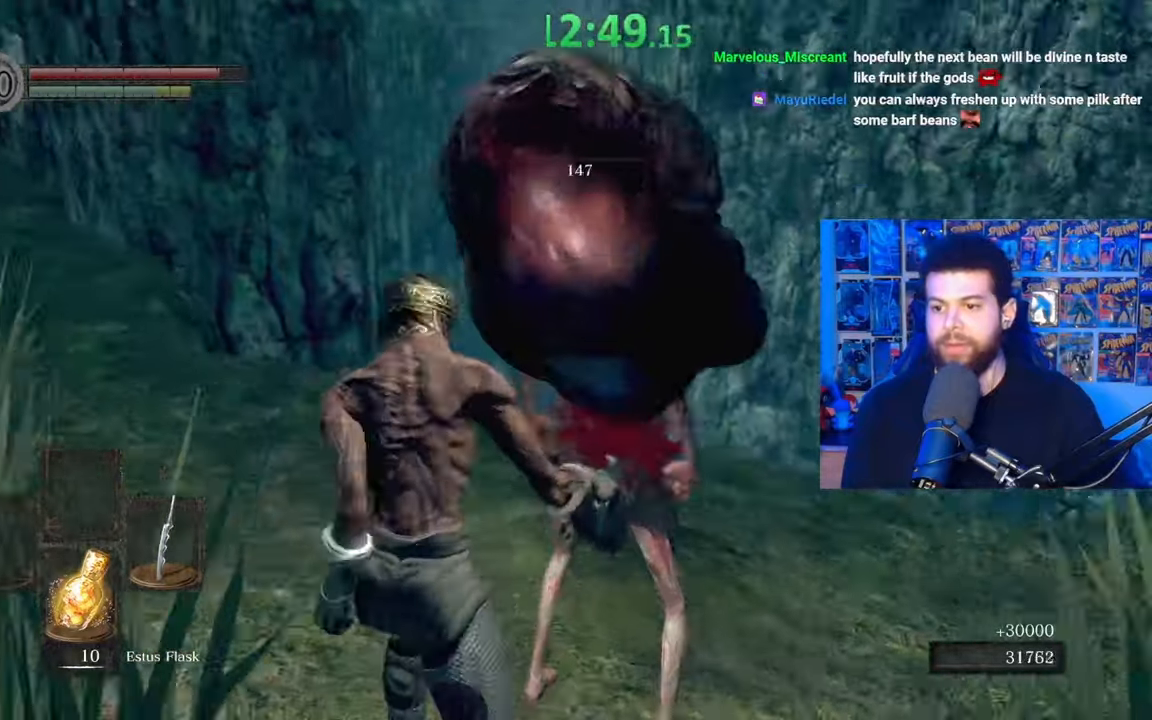
{"buttons": [], "left_stick": "center", "right_stick": "center", "events": []}
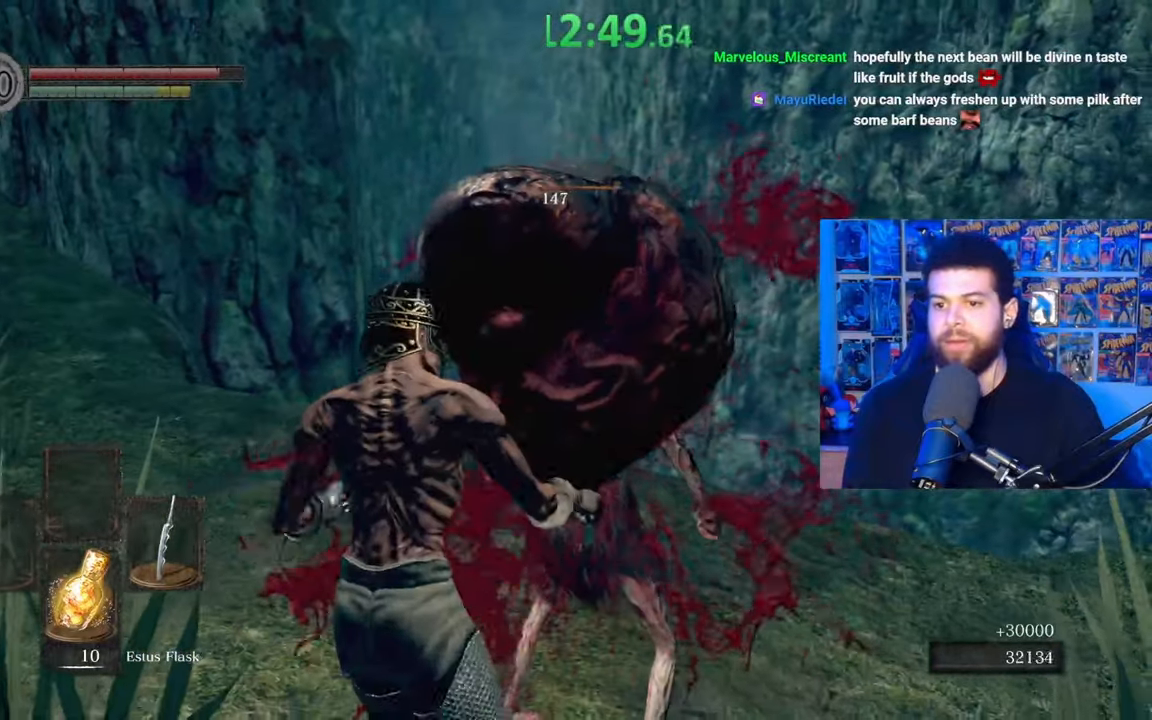
{"buttons": [], "left_stick": "up", "right_stick": "down", "events": [[250, "left_stick", "up"], [317, "right_stick", "down"]]}
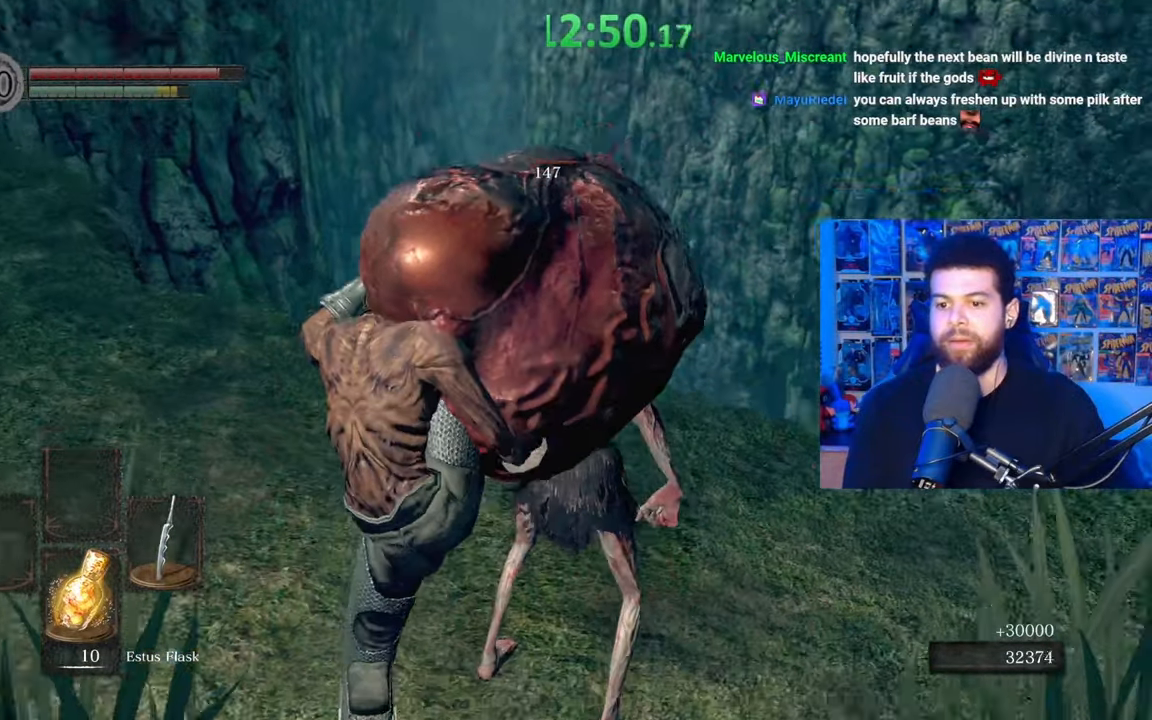
{"buttons": [], "left_stick": "center", "right_stick": "center", "events": [[17, "right_stick", "center"], [100, "left_stick", "center"]]}
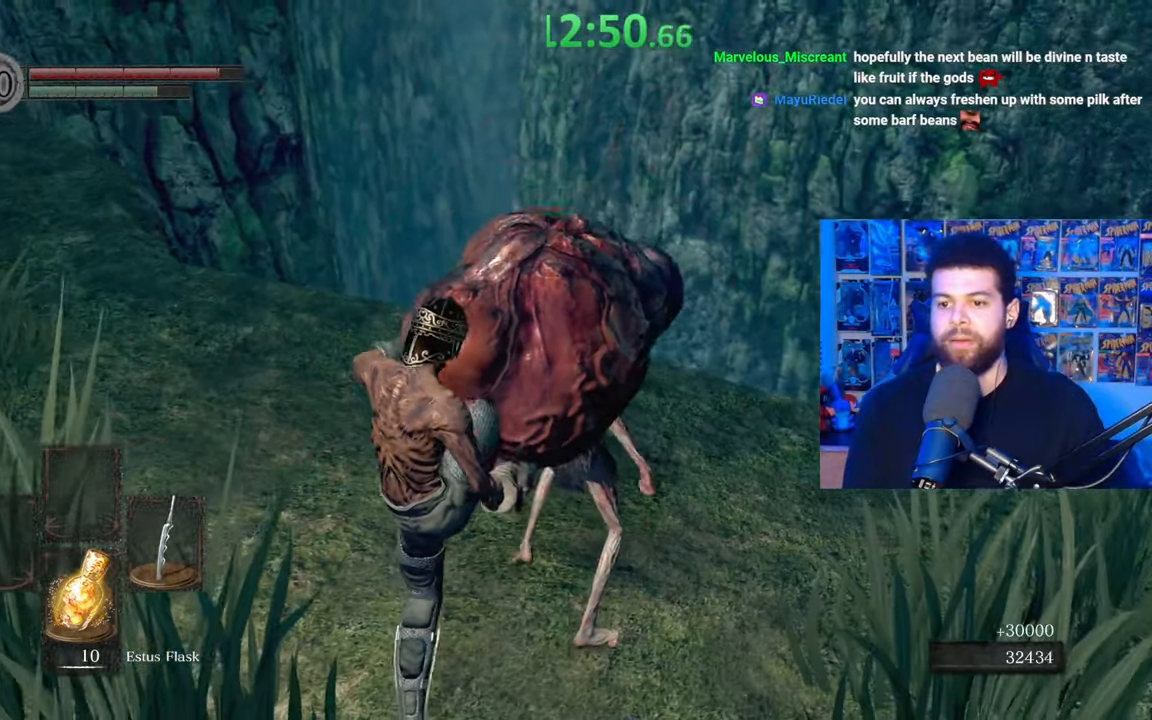
{"buttons": [], "left_stick": "center", "right_stick": "center", "events": []}
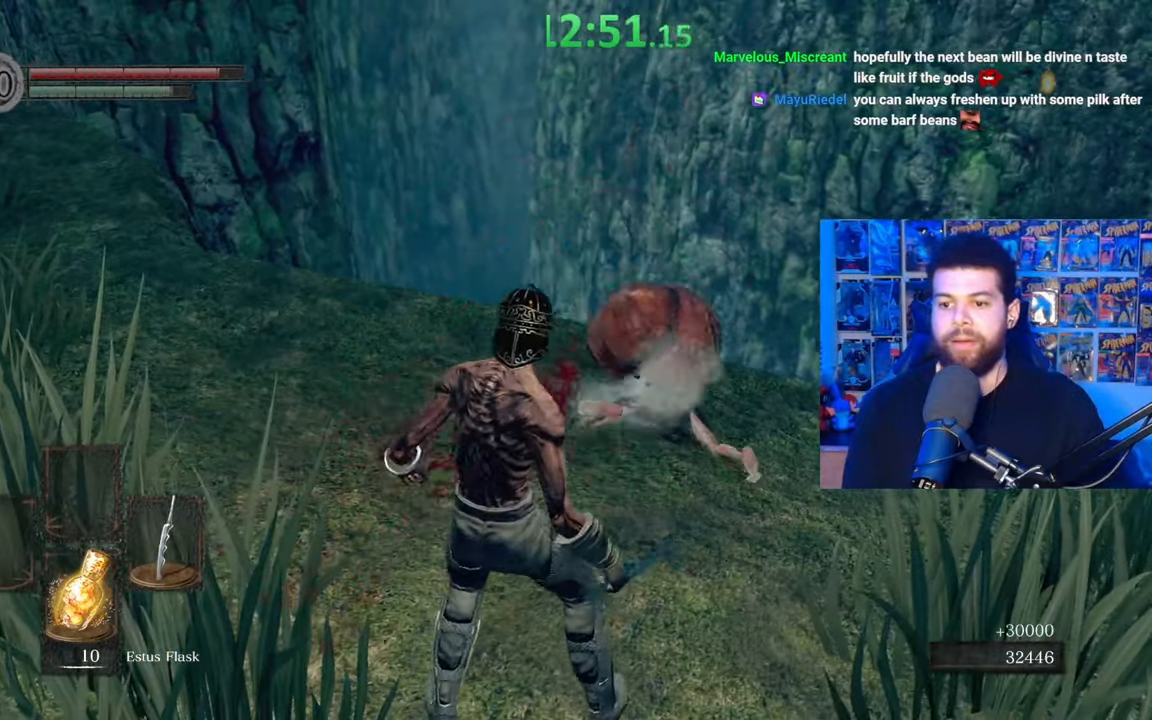
{"buttons": [], "left_stick": "down", "right_stick": "center", "events": [[50, "right_stick", "down"], [117, "left_stick", "down"], [217, "right_stick", "center"]]}
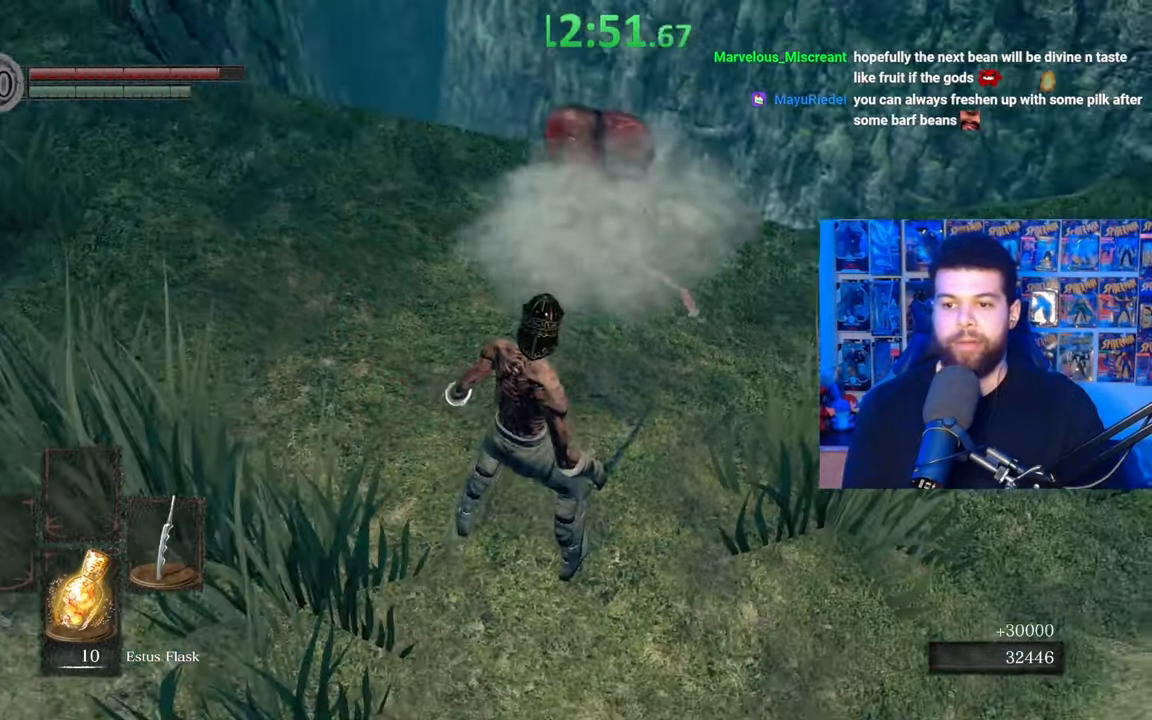
{"buttons": [], "left_stick": "down", "right_stick": "center", "events": [[17, "right_stick", "up"], [150, "right_stick", "center"], [300, "right_stick", "up-right"], [400, "right_stick", "center"]]}
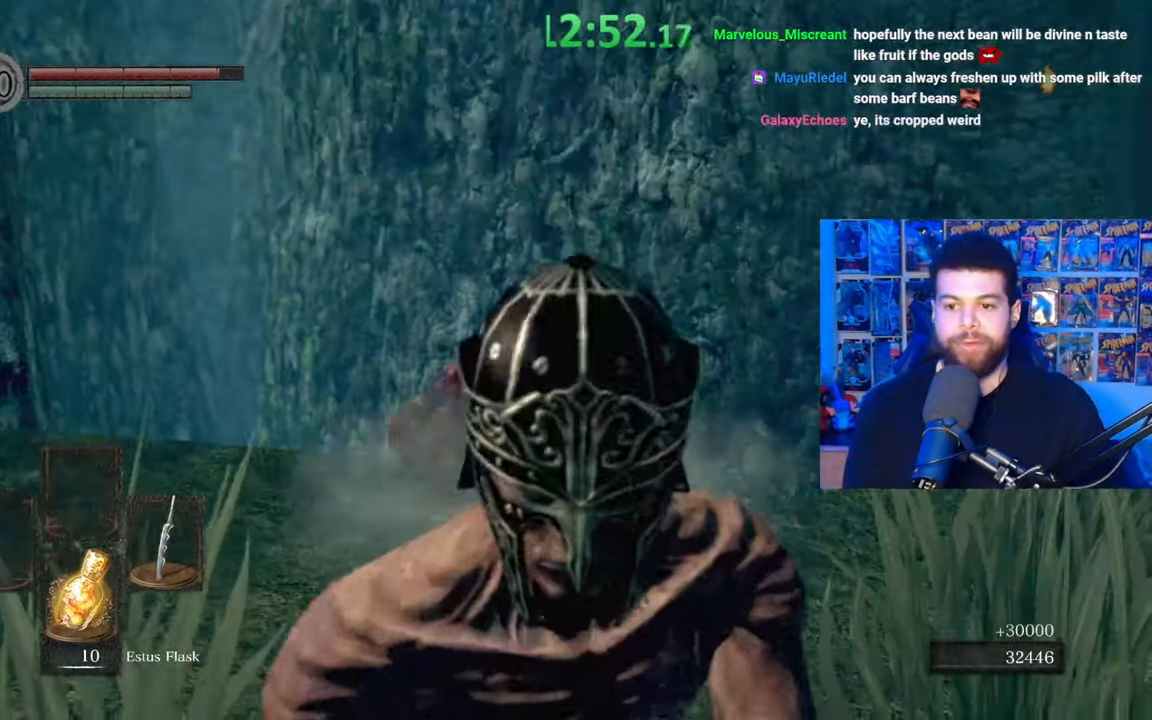
{"buttons": ["B"], "left_stick": "down-left", "right_stick": "center", "events": [[117, "right_stick", "down-left"], [150, "left_stick", "right"], [300, "left_stick", "up"], [317, "right_stick", "center"], [367, "left_stick", "left"], [417, "left_stick", "down-left"], [467, "B", "down"]]}
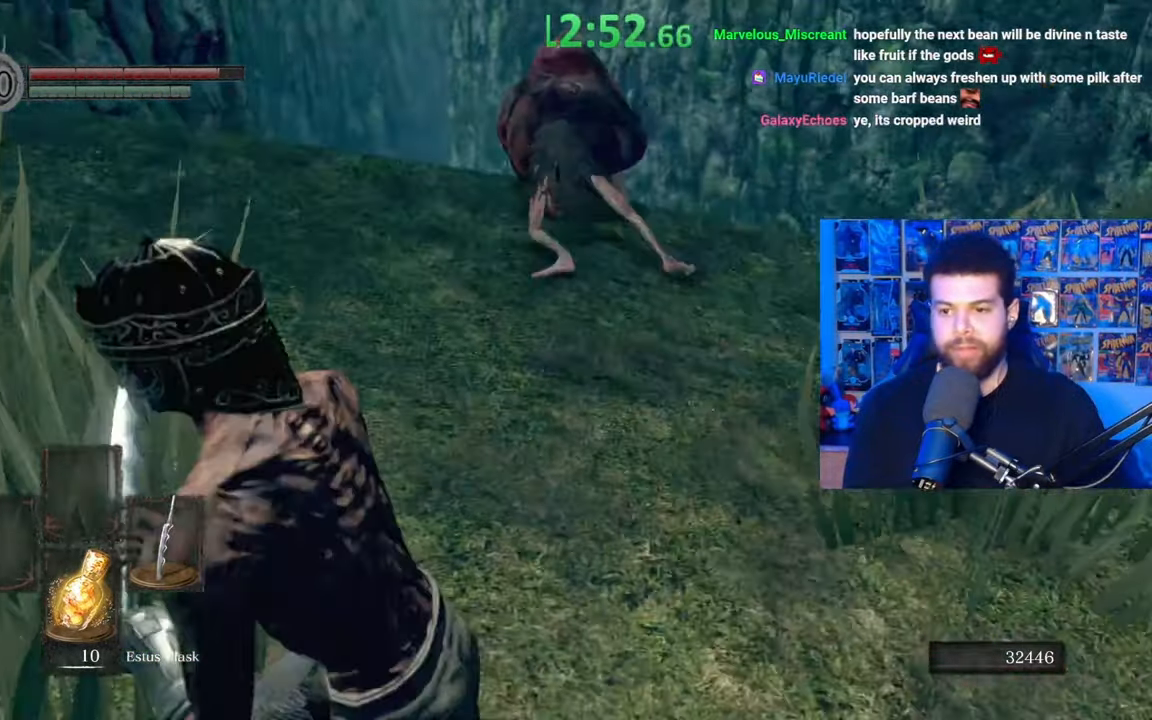
{"buttons": ["B"], "left_stick": "up", "right_stick": "center", "events": [[117, "left_stick", "right"], [267, "left_stick", "up"]]}
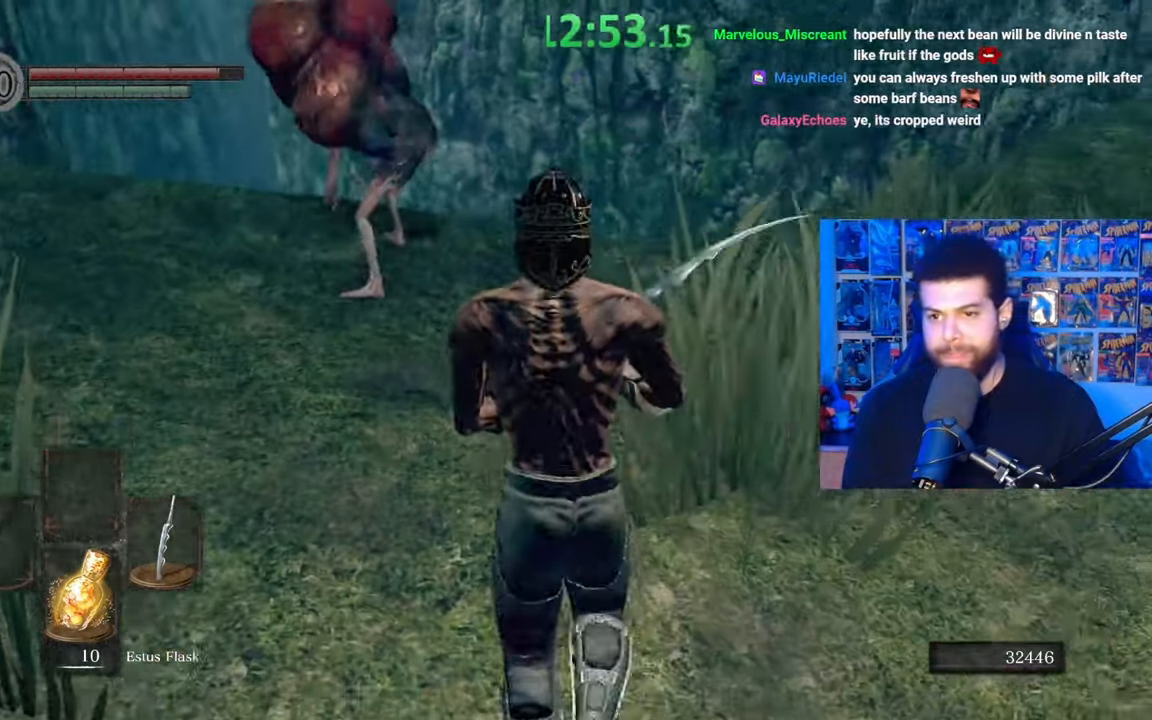
{"buttons": [], "left_stick": "center", "right_stick": "center"}
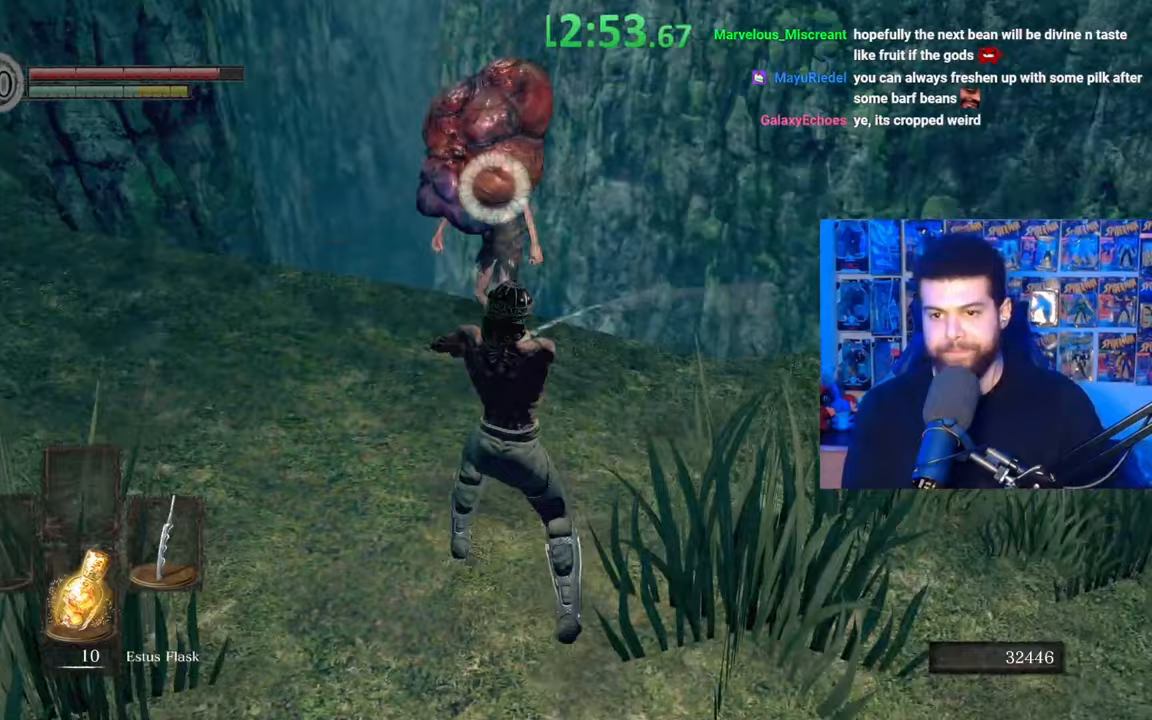
{"buttons": [], "left_stick": "down-right", "right_stick": "center", "events": [[217, "left_stick", "down"], [267, "B", "down"], [350, "B", "up"], [417, "B", "down"], [417, "left_stick", "down-right"], [500, "B", "up"]]}
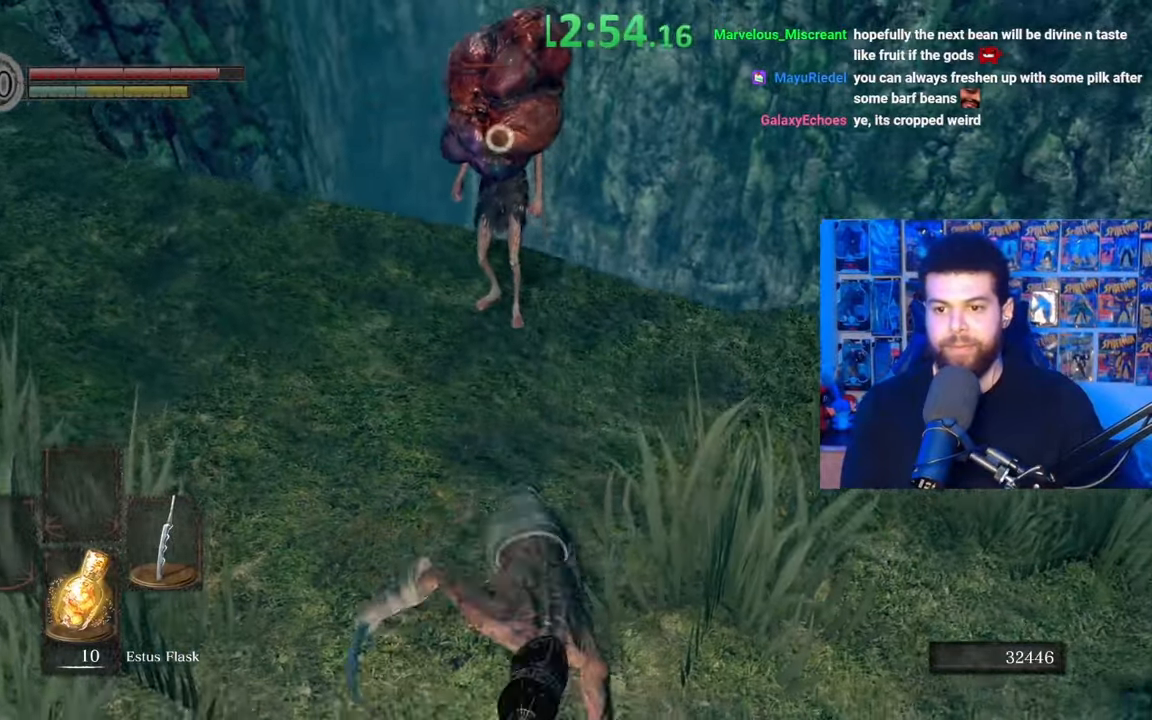
{"buttons": ["B"], "left_stick": "up", "right_stick": "center", "events": [[17, "L3", "down"], [67, "R3", "down"], [67, "right_stick", "down-left"], [117, "right_stick", "down-right"], [167, "L3", "up"], [200, "R3", "up"], [250, "left_stick", "up-right"], [250, "right_stick", "center"], [350, "B", "down"], [350, "left_stick", "up"]]}
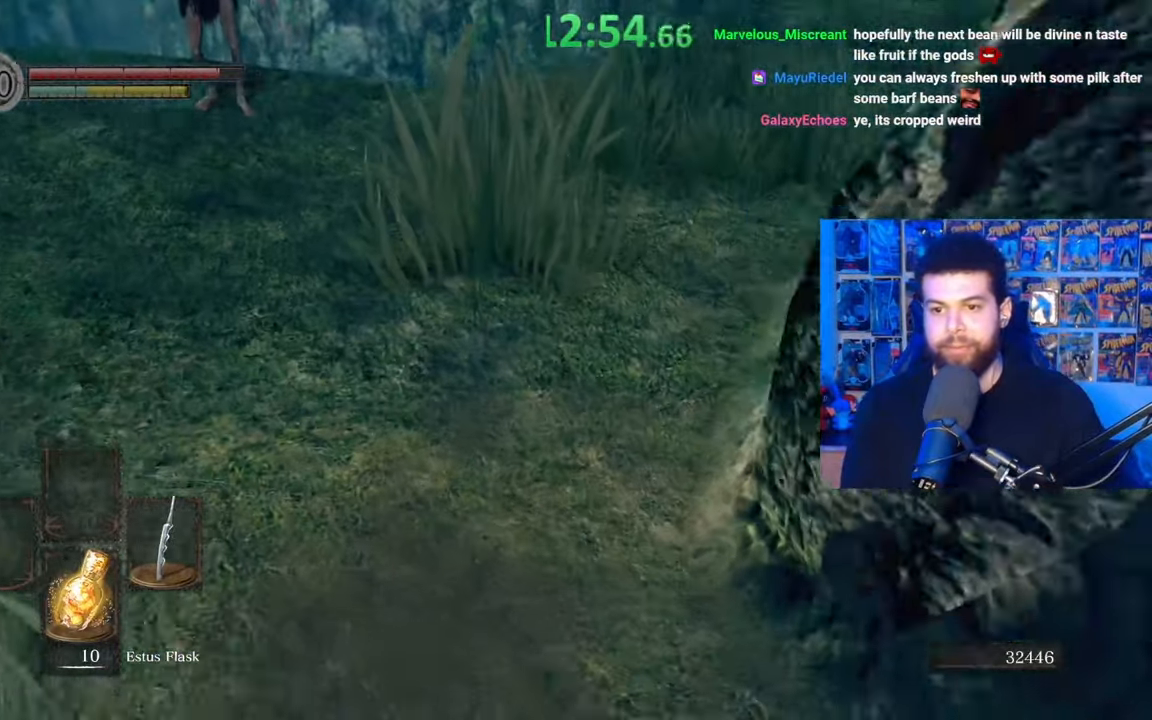
{"buttons": ["B"], "left_stick": "up", "right_stick": "center", "events": [[167, "right_stick", "up-left"], [317, "right_stick", "center"]]}
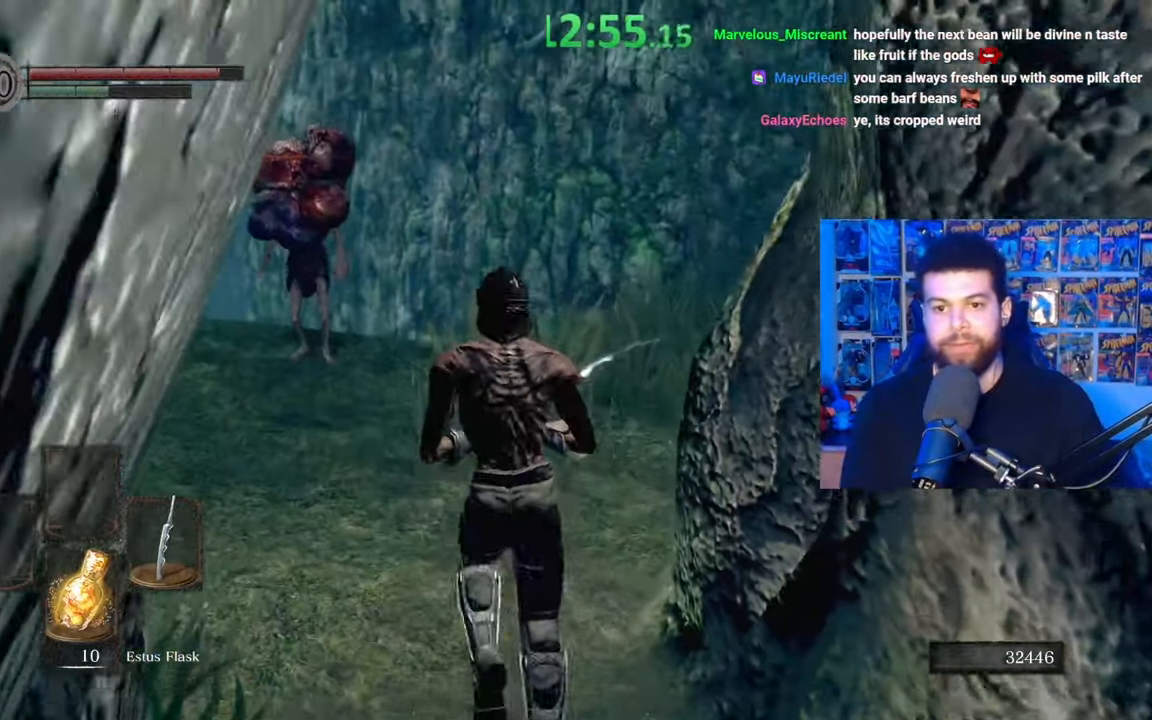
{"buttons": ["B"], "left_stick": "up-left", "right_stick": "center", "events": [[117, "right_stick", "right"], [417, "left_stick", "up-left"], [467, "right_stick", "center"]]}
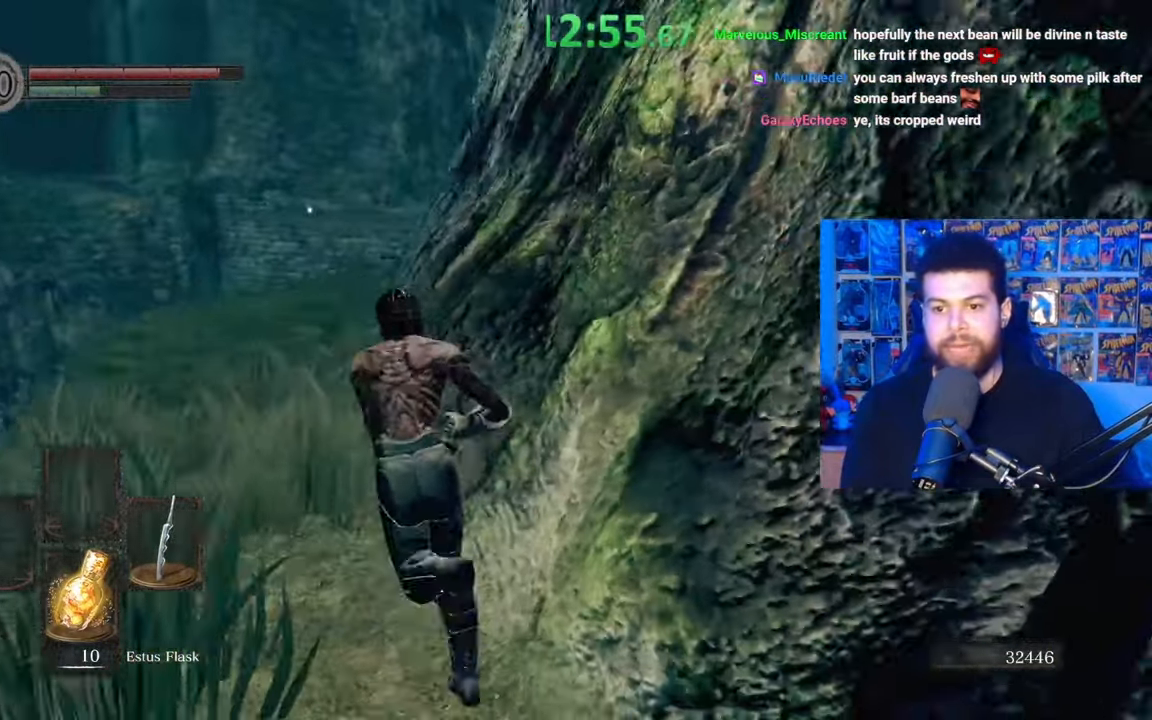
{"buttons": ["B"], "left_stick": "up-left", "right_stick": "right", "events": [[233, "right_stick", "right"]]}
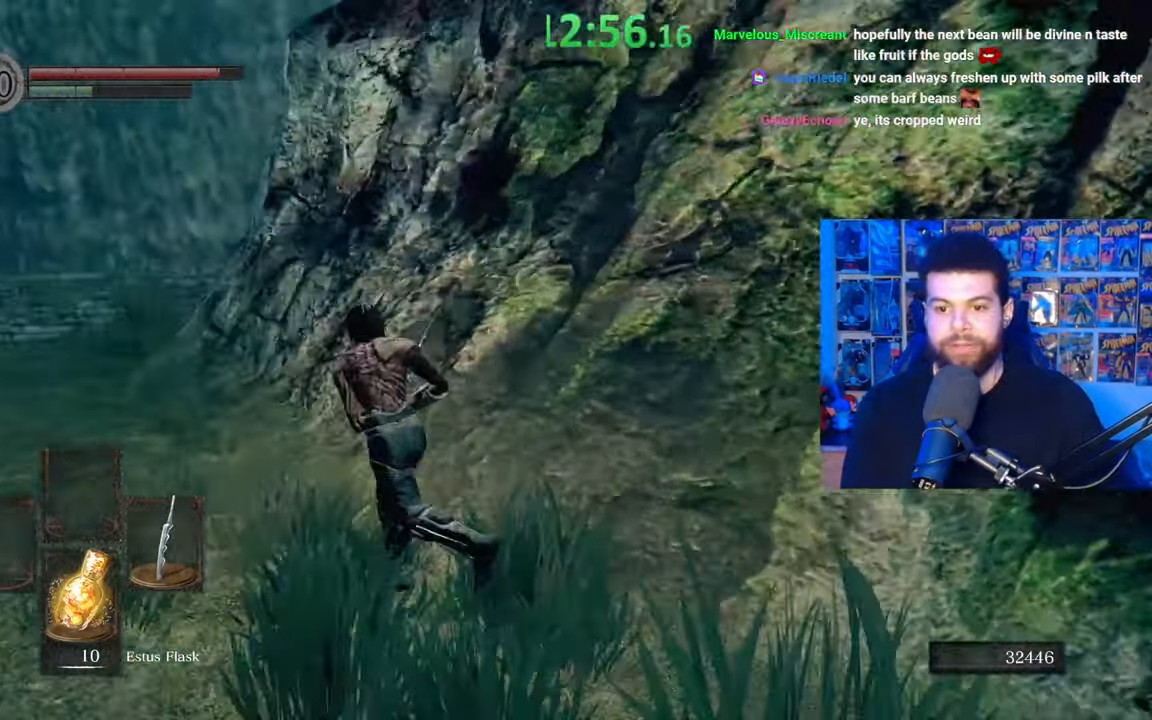
{"buttons": ["B"], "left_stick": "down", "right_stick": "right", "events": [[17, "left_stick", "left"], [200, "left_stick", "down-left"], [500, "left_stick", "down"]]}
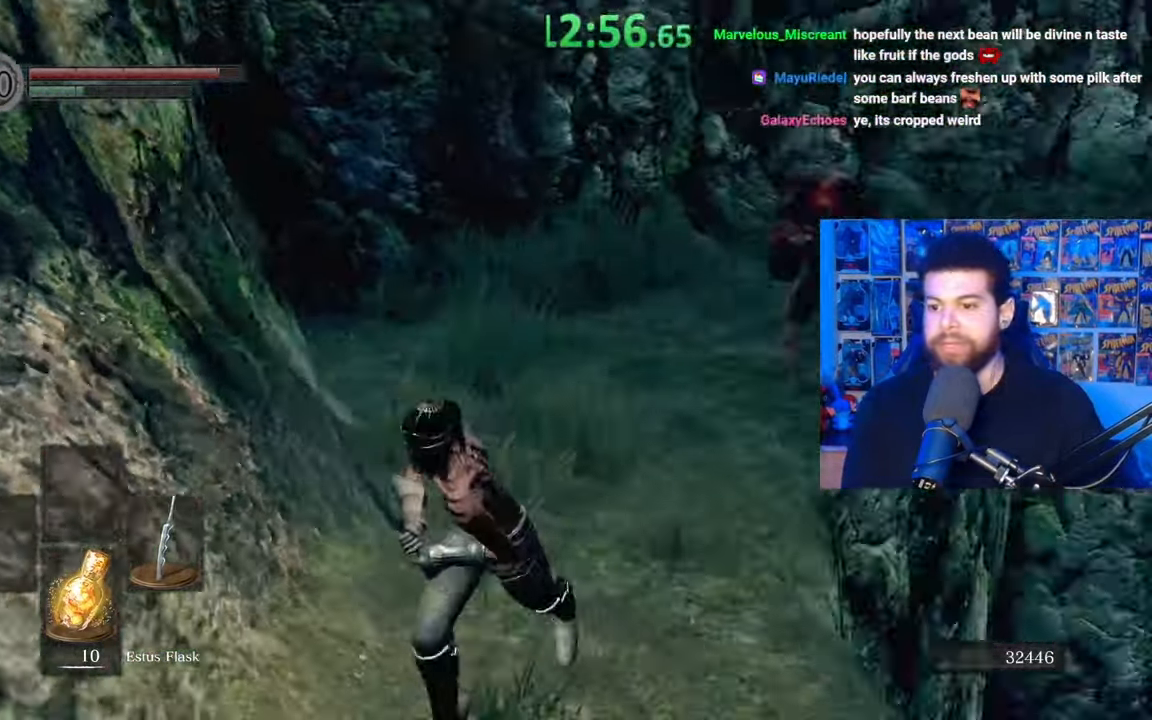
{"buttons": [], "left_stick": "down-right", "right_stick": "center", "events": [[50, "right_stick", "center"], [417, "B", "up"], [450, "left_stick", "down-right"]]}
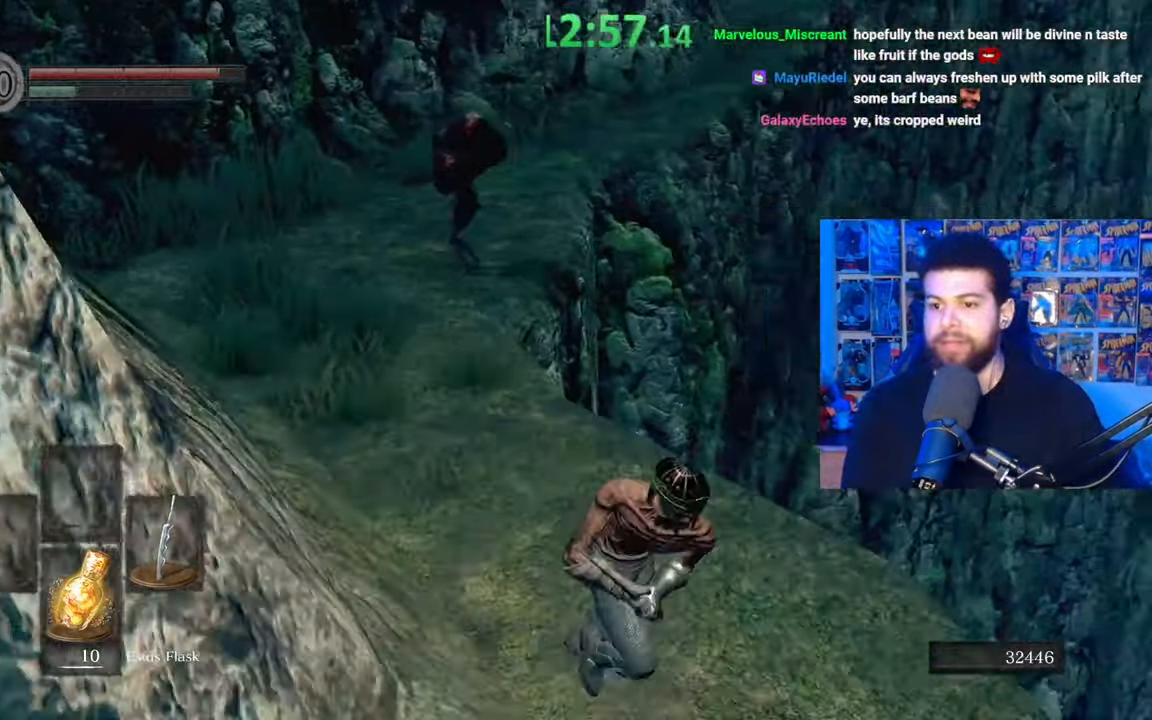
{"buttons": [], "left_stick": "center", "right_stick": "center", "events": [[17, "right_stick", "left"], [117, "left_stick", "down"], [217, "right_stick", "center"], [367, "left_stick", "center"]]}
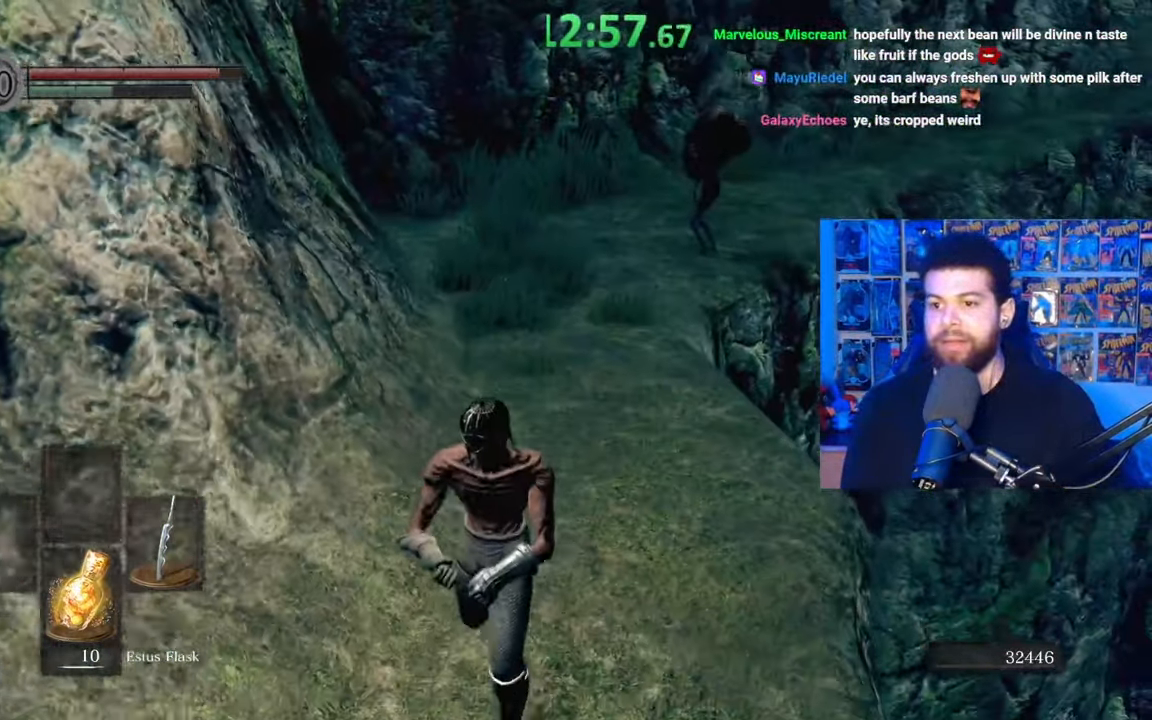
{"buttons": [], "left_stick": "left", "right_stick": "left", "events": [[350, "left_stick", "left"], [367, "right_stick", "left"]]}